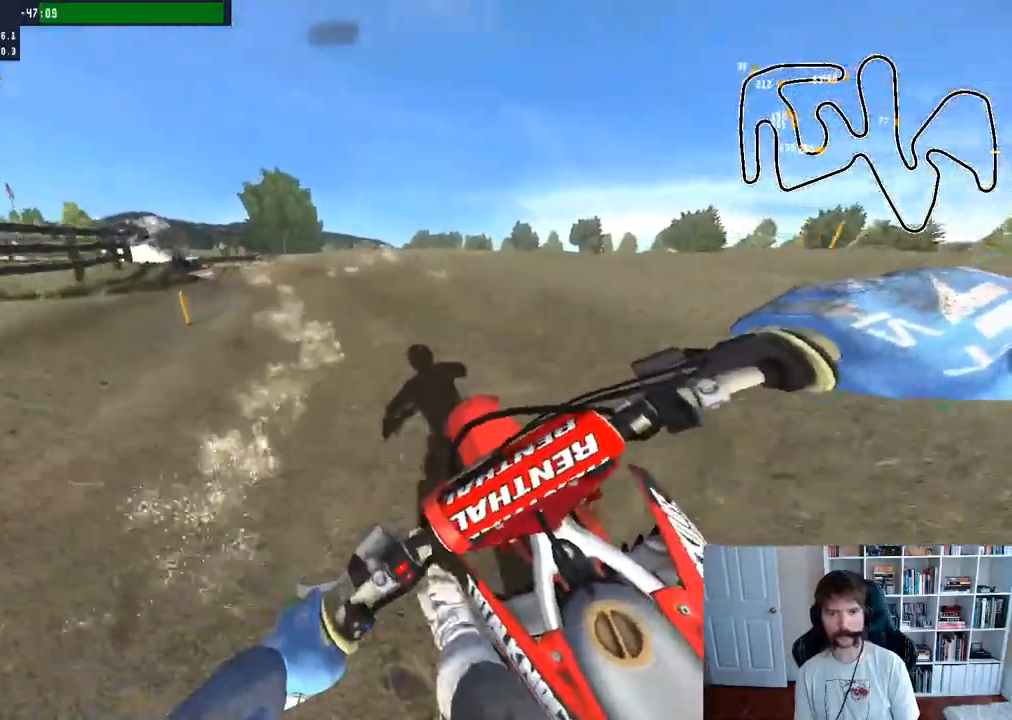
Gameplay with a controller (Xbox layout); each line is a JSON object with the inputs held at the frame after it. "events" lists button and stick changes between this image and that frame as [ms after this image, input, new state], when the widget could be followed in between.
{"buttons": ["R2"], "left_stick": "up-left", "right_stick": "center", "events": []}
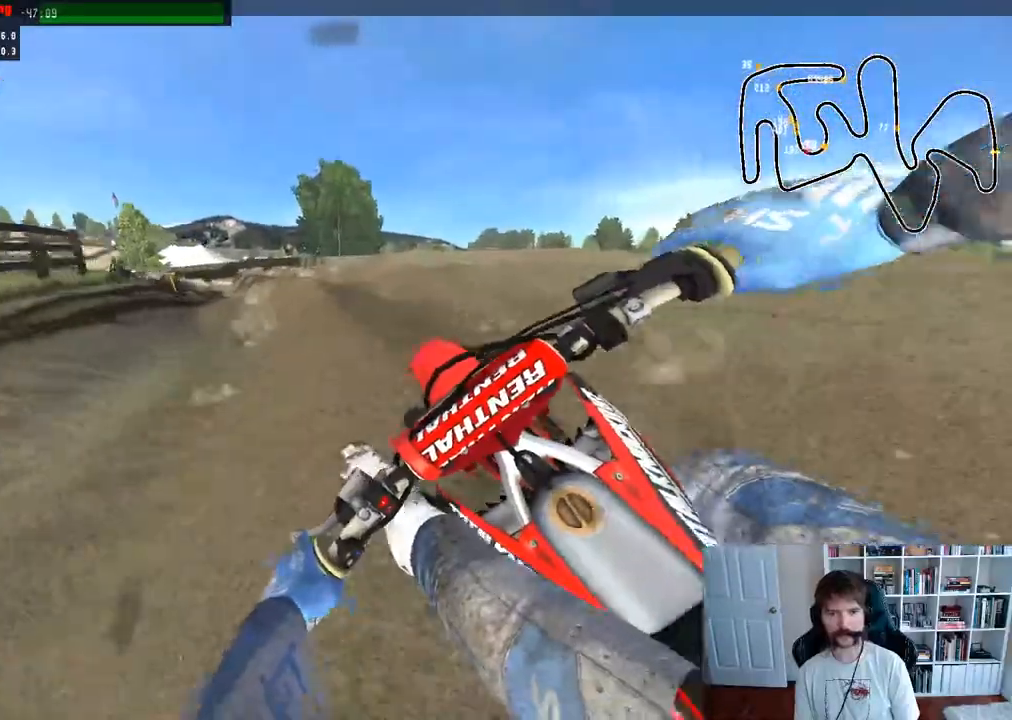
{"buttons": ["R2"], "left_stick": "up-left", "right_stick": "center", "events": []}
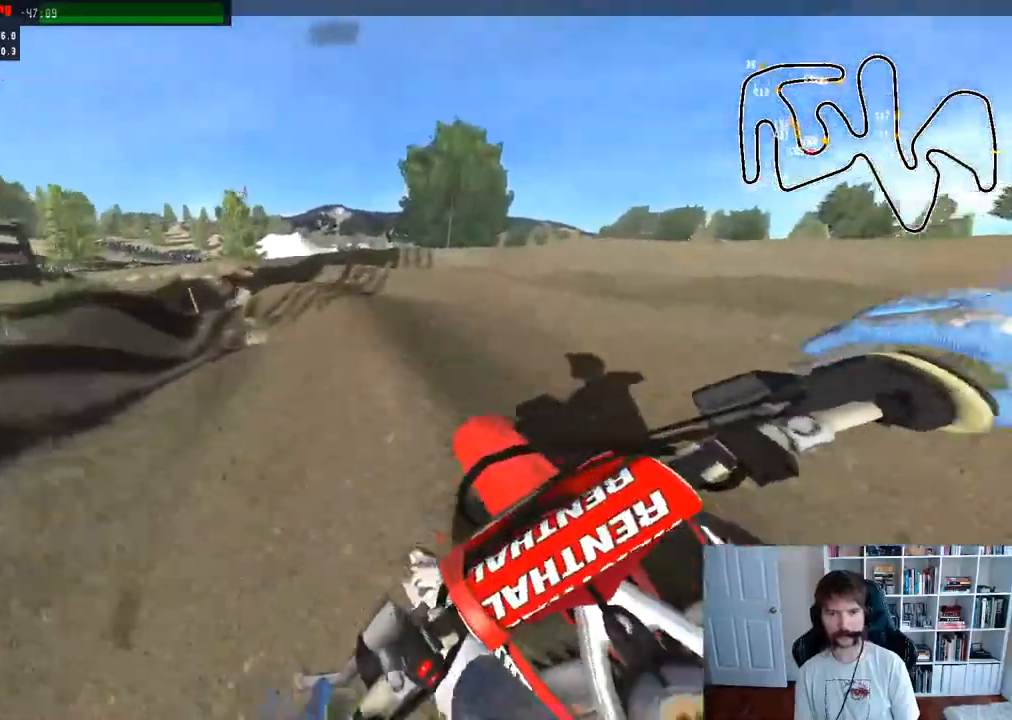
{"buttons": ["R2"], "left_stick": "up-left", "right_stick": "center", "events": []}
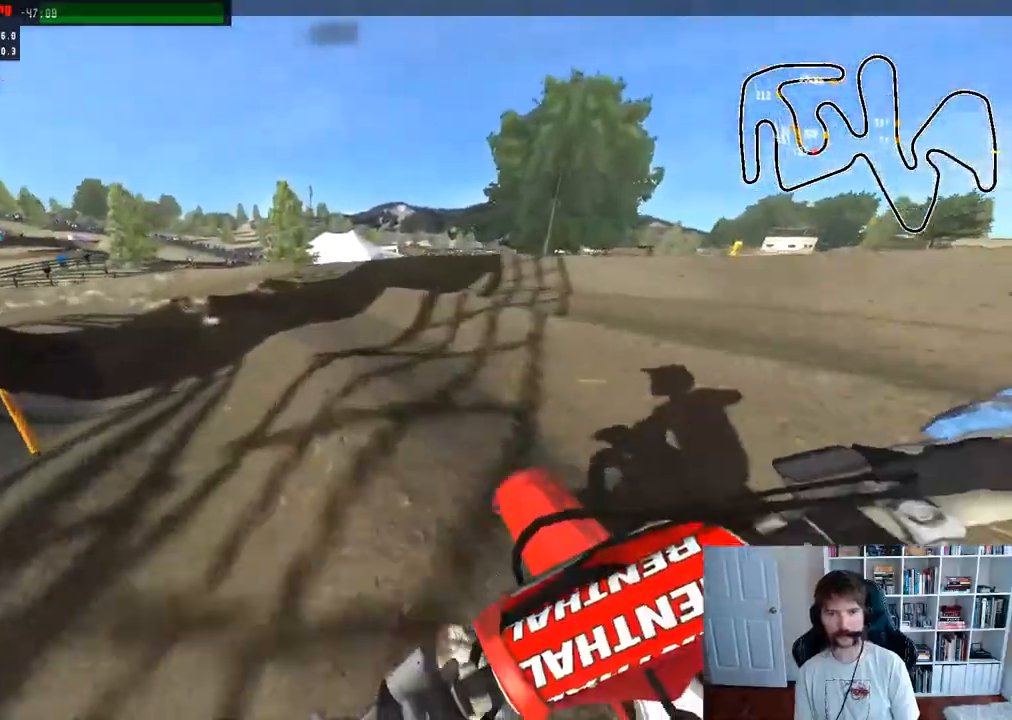
{"buttons": ["R2"], "left_stick": "up-left", "right_stick": "center", "events": []}
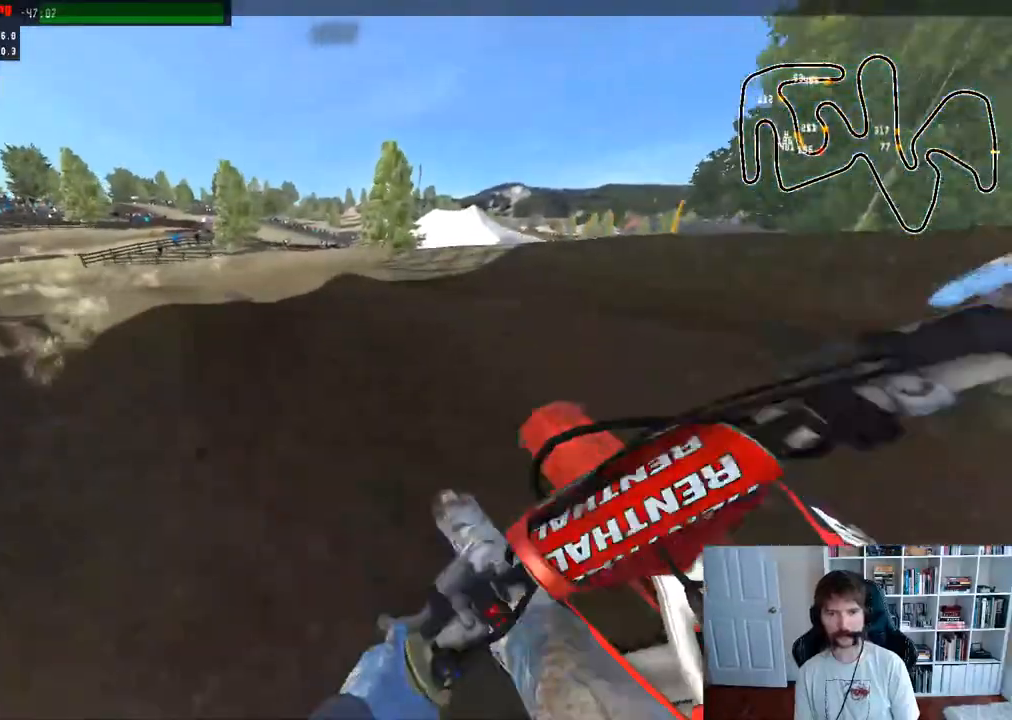
{"buttons": ["R2"], "left_stick": "up-left", "right_stick": "center", "events": [[433, "left_stick", "up"], [500, "left_stick", "up-left"]]}
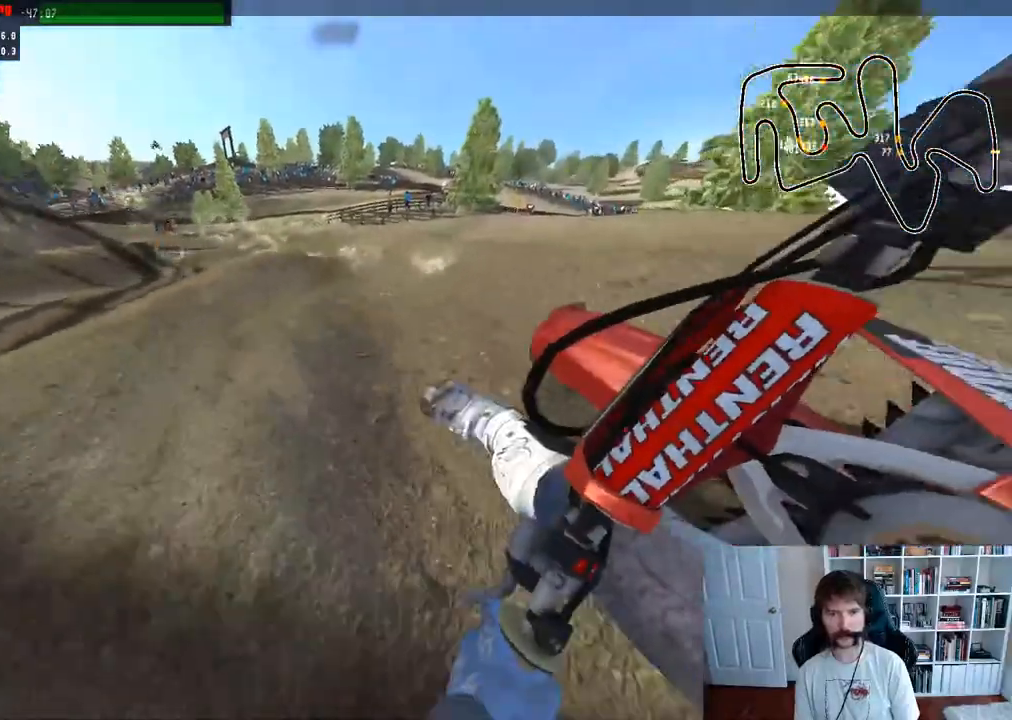
{"buttons": ["R2"], "left_stick": "center", "right_stick": "center", "events": [[267, "left_stick", "center"]]}
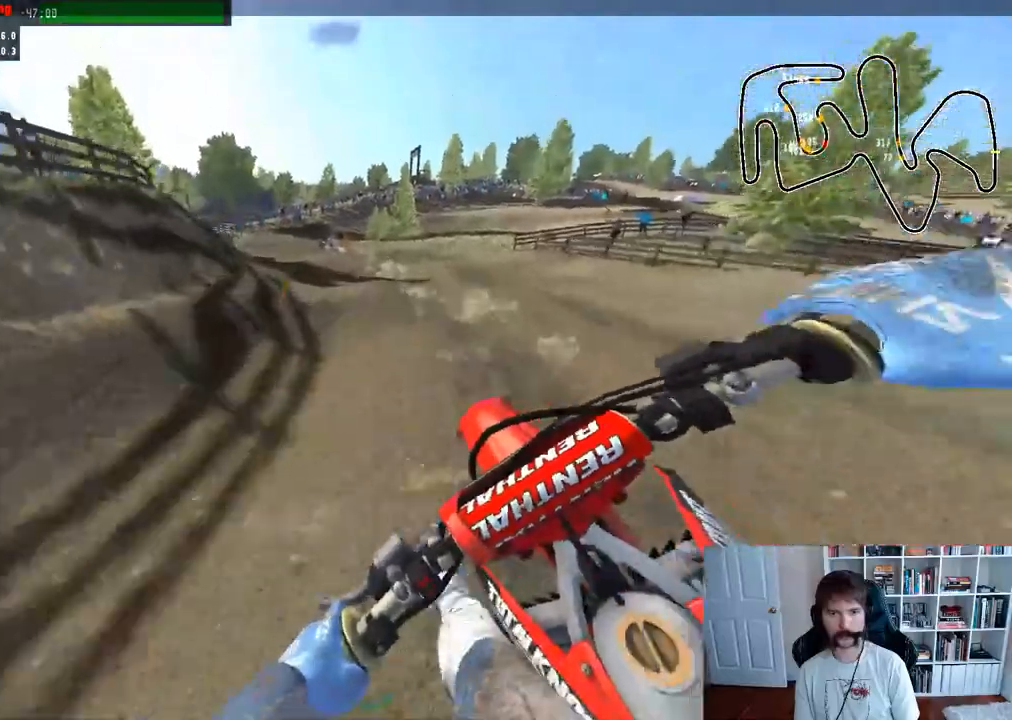
{"buttons": ["R2"], "left_stick": "up-left", "right_stick": "center", "events": [[217, "R3", "down"], [300, "left_stick", "up-left"], [317, "R3", "up"]]}
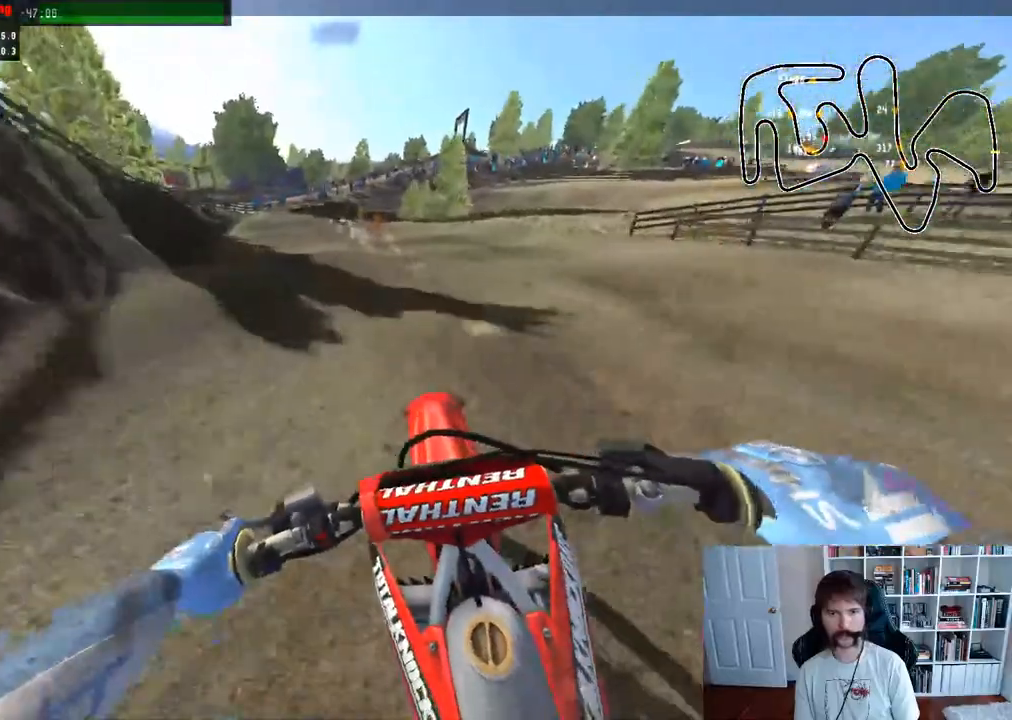
{"buttons": ["R2"], "left_stick": "center", "right_stick": "center", "events": [[33, "left_stick", "center"]]}
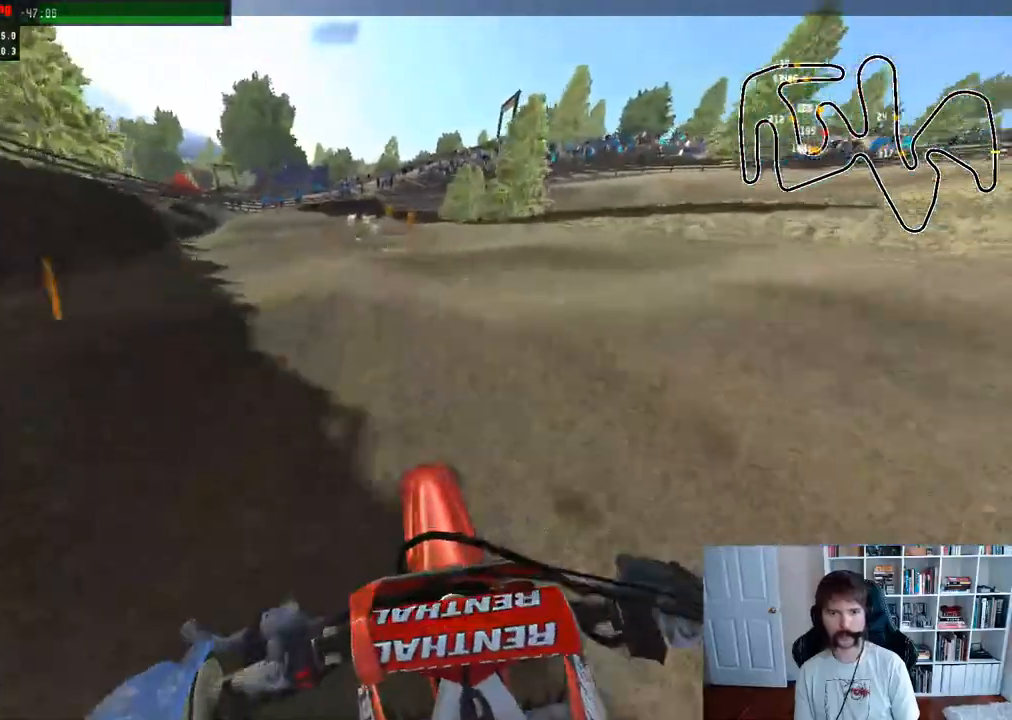
{"buttons": ["X"], "left_stick": "center", "right_stick": "center", "events": [[17, "left_stick", "up-left"], [183, "left_stick", "down"], [200, "right_stick", "up"], [383, "left_stick", "center"], [400, "R2", "up"], [400, "right_stick", "center"], [500, "X", "down"]]}
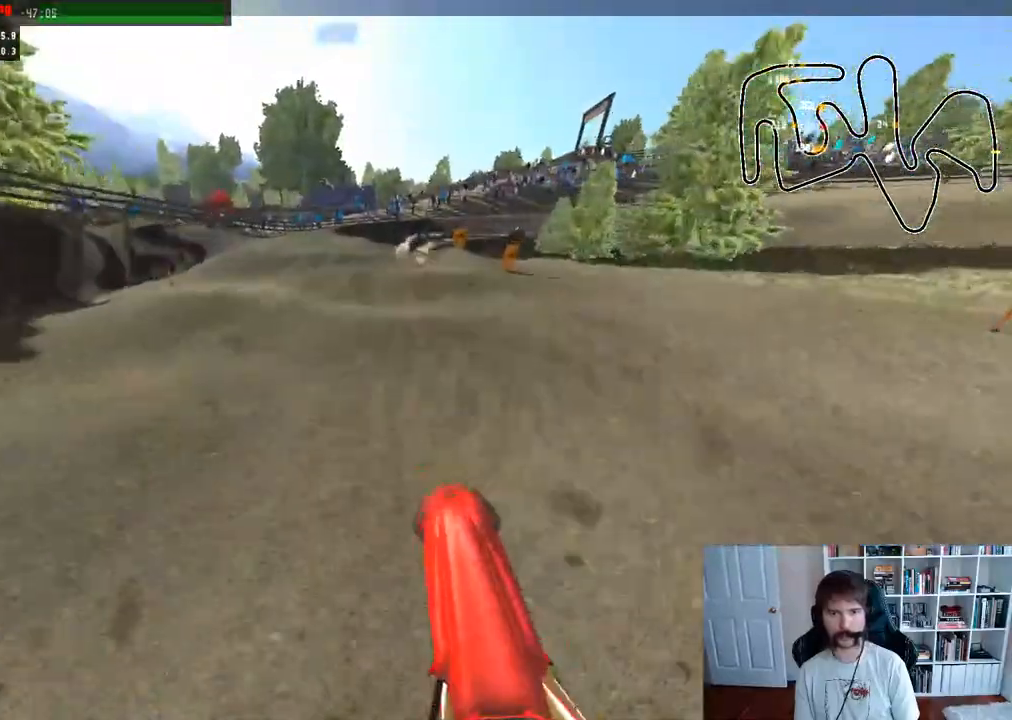
{"buttons": [], "left_stick": "right", "right_stick": "center", "events": [[117, "X", "up"], [233, "left_stick", "right"]]}
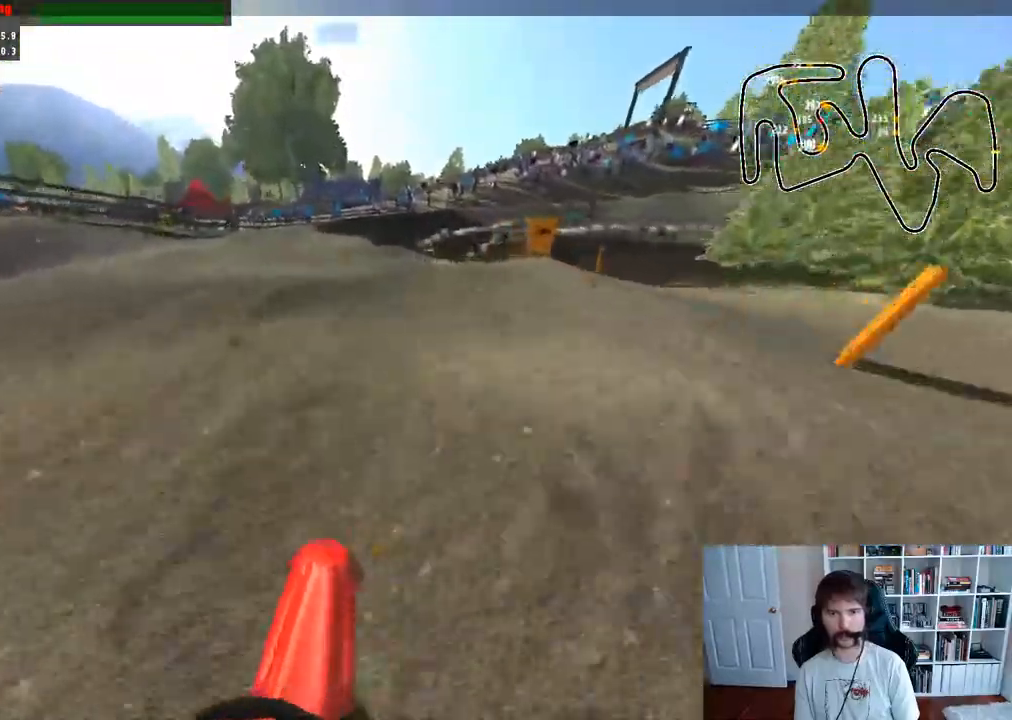
{"buttons": [], "left_stick": "right", "right_stick": "center", "events": [[233, "left_stick", "center"], [450, "R3", "down"], [483, "left_stick", "right"], [500, "R3", "up"]]}
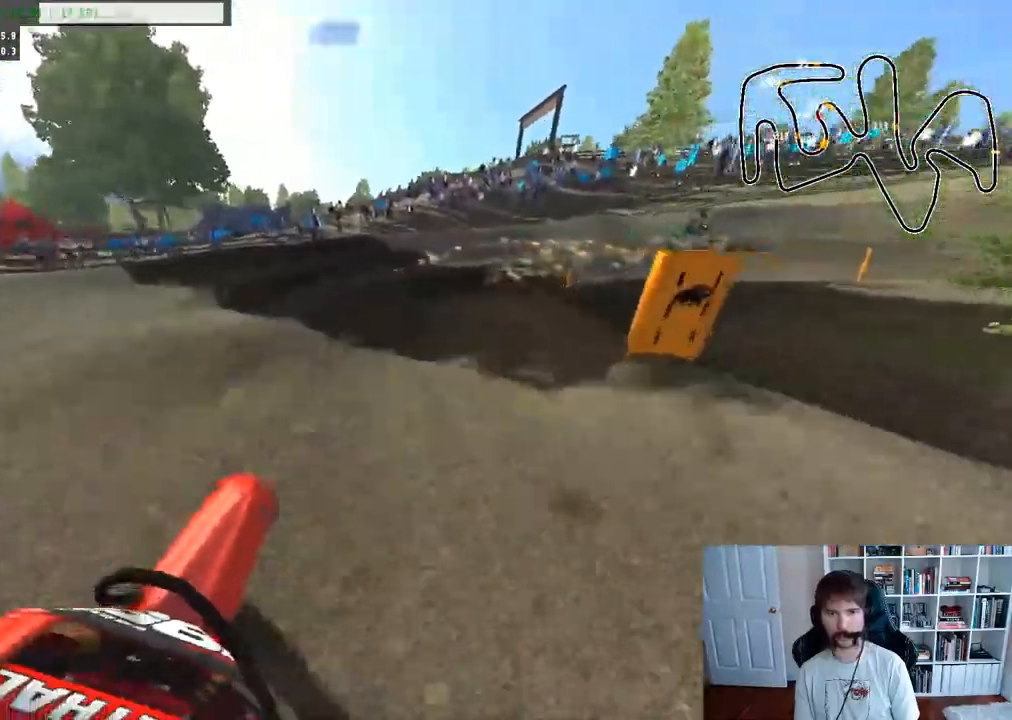
{"buttons": [], "left_stick": "right", "right_stick": "center", "events": []}
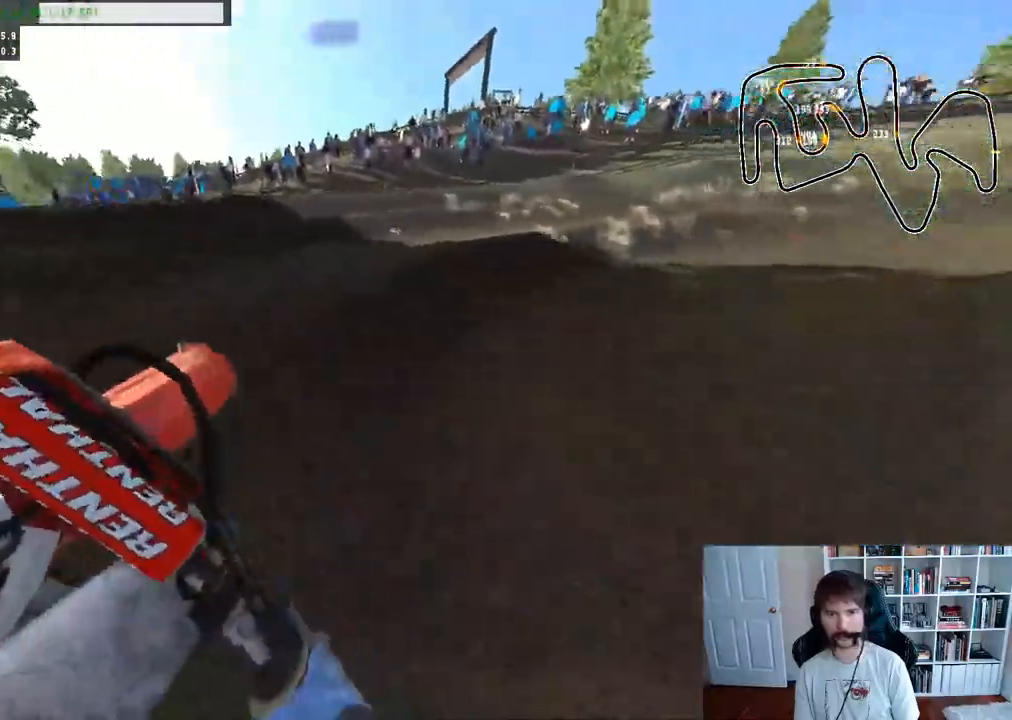
{"buttons": ["R2"], "left_stick": "right", "right_stick": "center", "events": [[50, "left_stick", "center"], [150, "left_stick", "right"], [317, "R2", "down"]]}
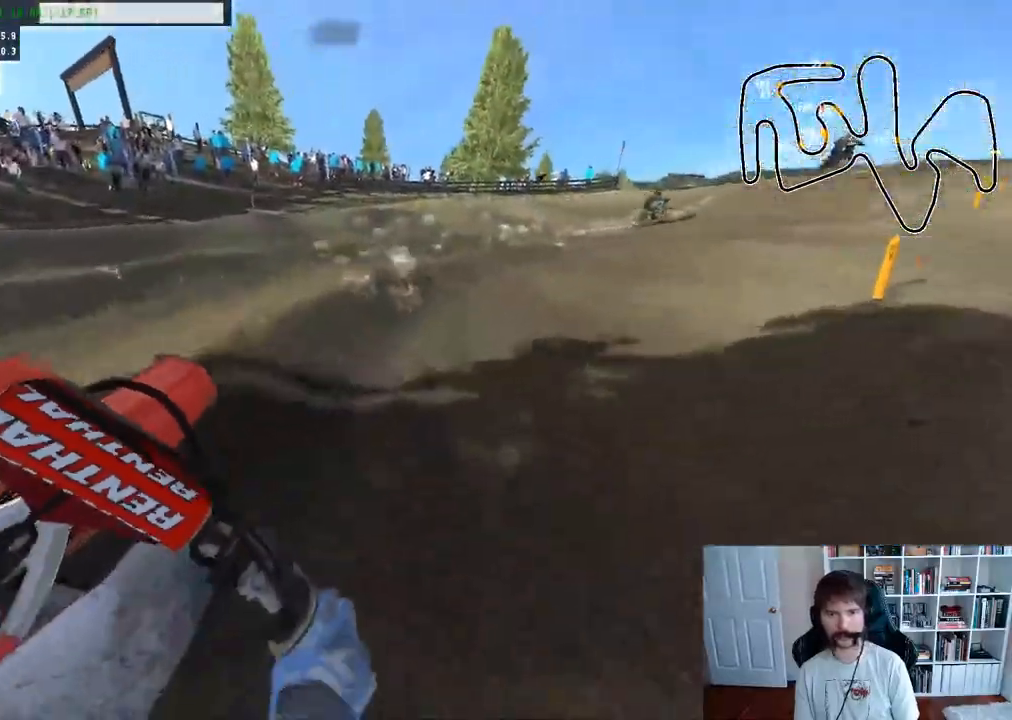
{"buttons": ["R2"], "left_stick": "right", "right_stick": "center", "events": [[100, "left_stick", "center"], [317, "left_stick", "right"]]}
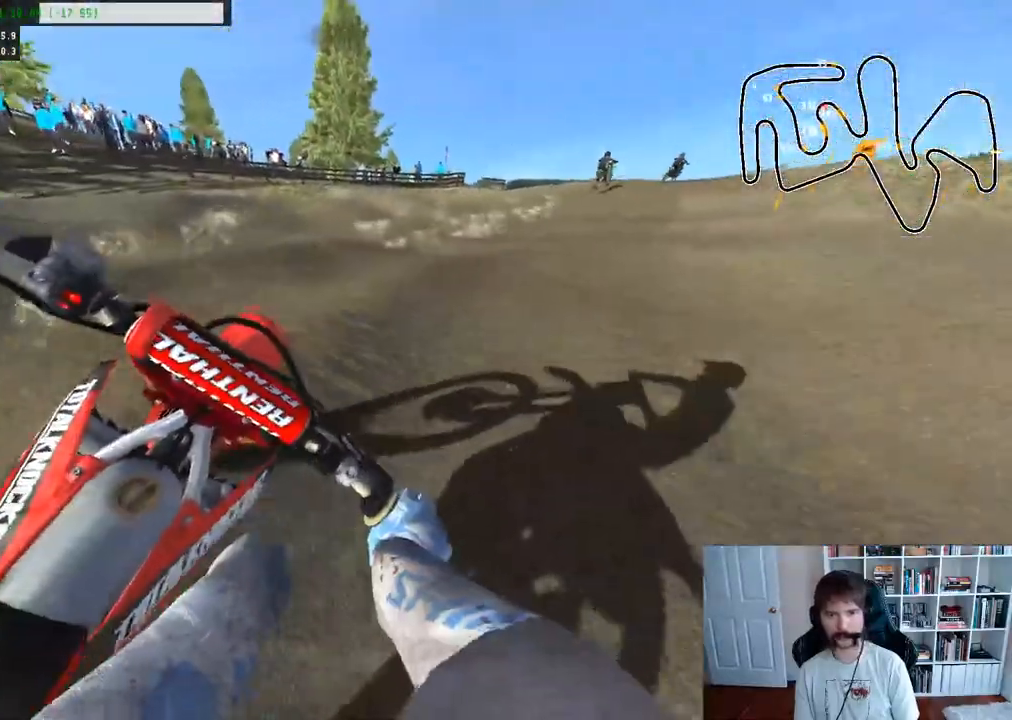
{"buttons": ["R2"], "left_stick": "center", "right_stick": "center", "events": [[100, "left_stick", "center"]]}
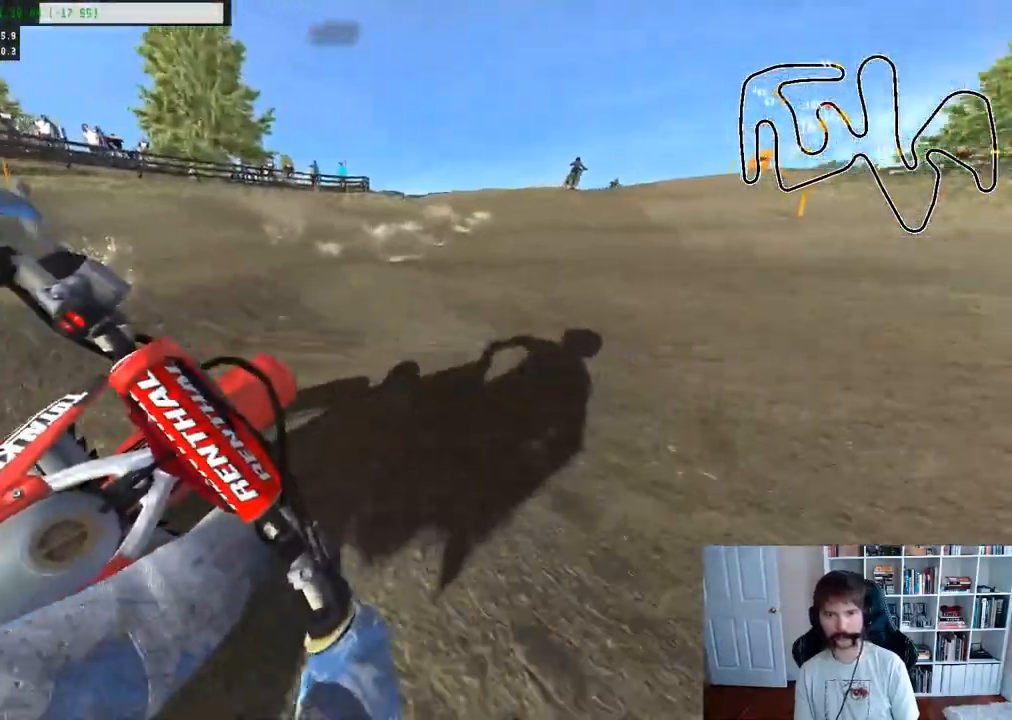
{"buttons": ["R2"], "left_stick": "center", "right_stick": "up-right", "events": [[33, "R3", "down"], [100, "left_stick", "up-right"], [133, "right_stick", "up-right"], [167, "R3", "up"], [217, "left_stick", "down-right"], [267, "left_stick", "down"], [483, "left_stick", "center"]]}
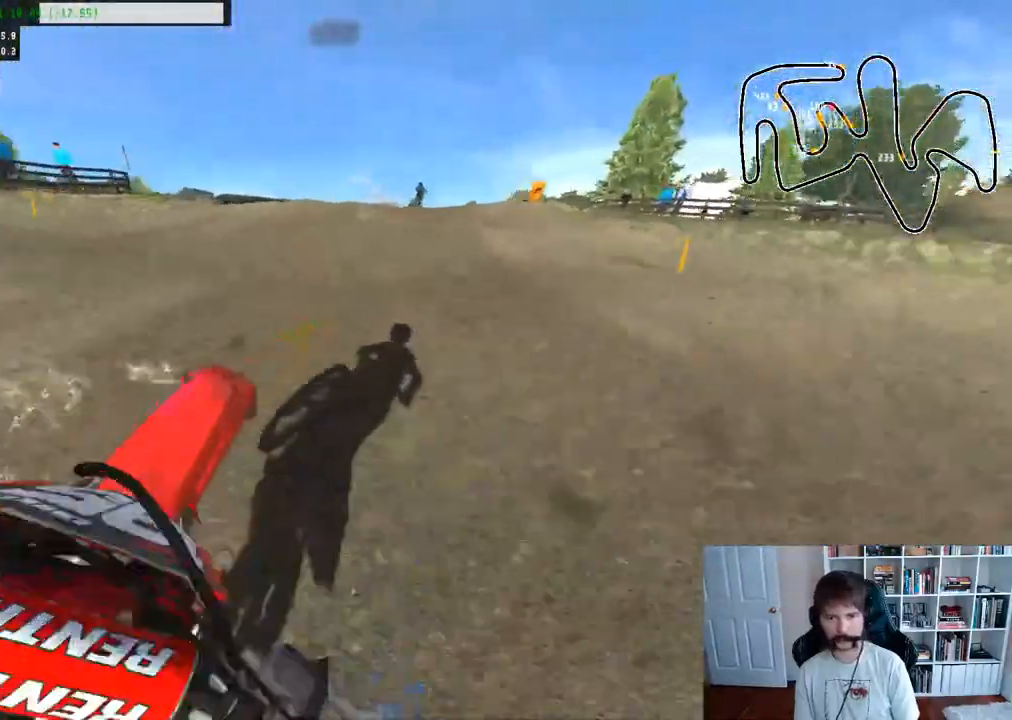
{"buttons": [], "left_stick": "center", "right_stick": "center", "events": [[50, "right_stick", "center"], [83, "left_stick", "left"], [250, "left_stick", "up-left"], [367, "left_stick", "center"], [500, "R2", "up"]]}
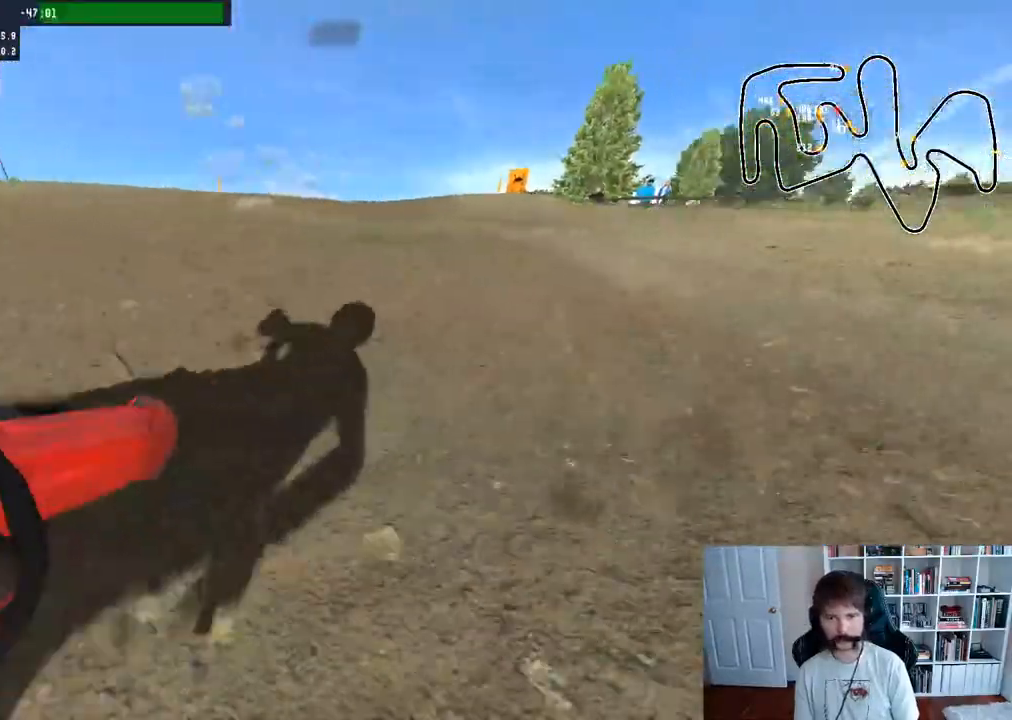
{"buttons": [], "left_stick": "center", "right_stick": "center", "events": []}
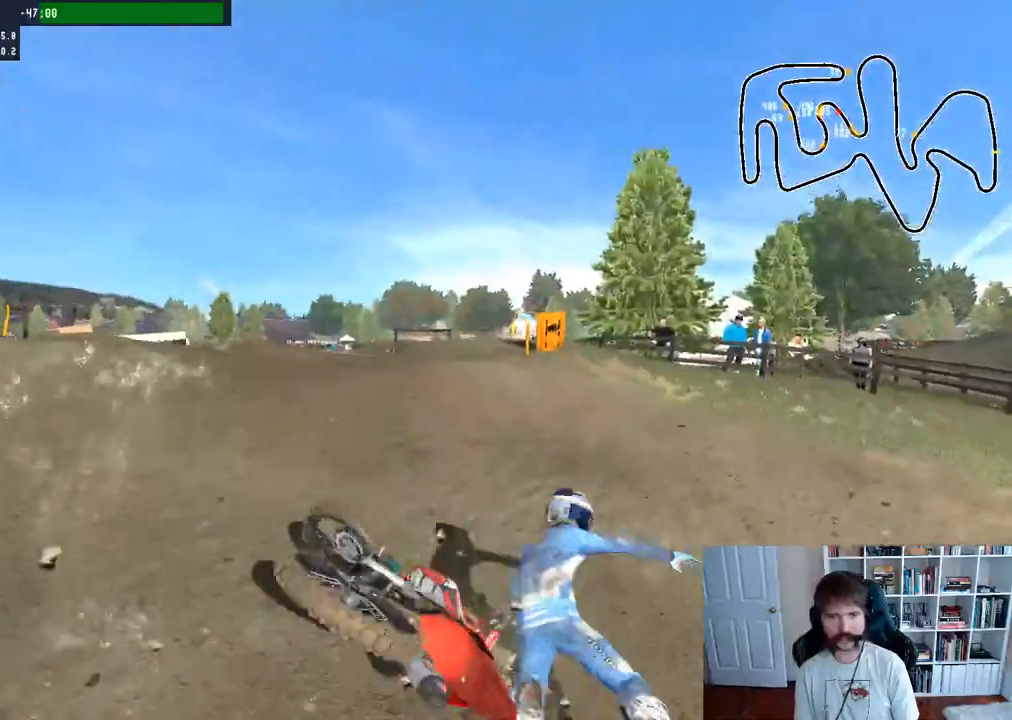
{"buttons": [], "left_stick": "center", "right_stick": "center", "events": [[67, "SELECT", "down"], [250, "SELECT", "up"], [333, "B", "down"], [483, "B", "up"]]}
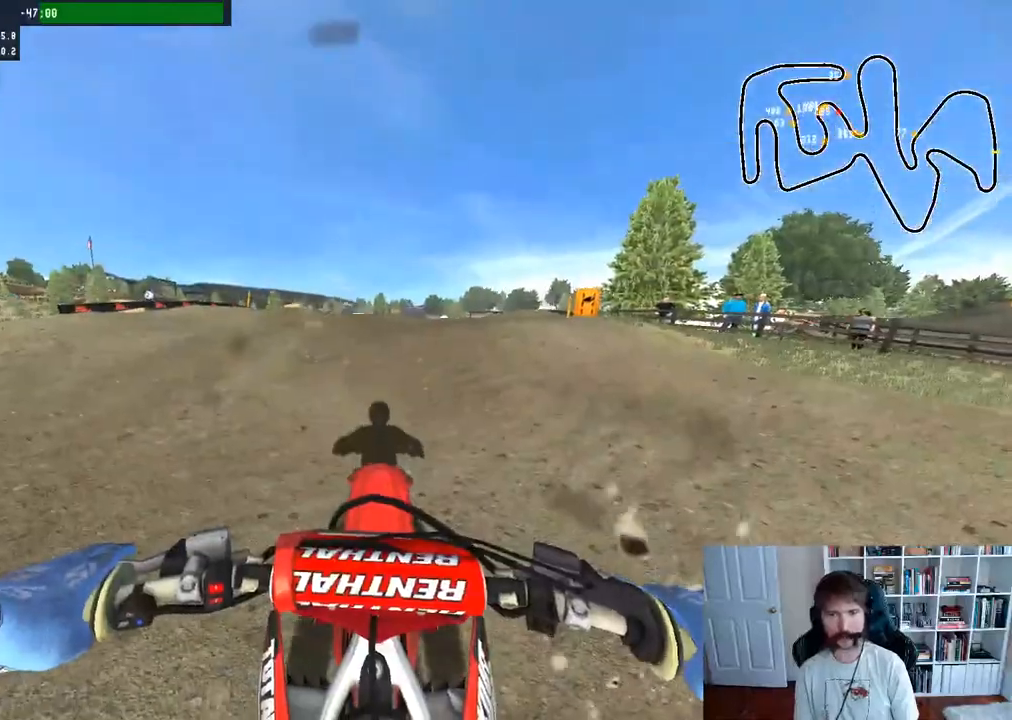
{"buttons": ["R2"], "left_stick": "up", "right_stick": "center", "events": [[133, "R2", "down"], [233, "left_stick", "up-right"], [383, "left_stick", "up"]]}
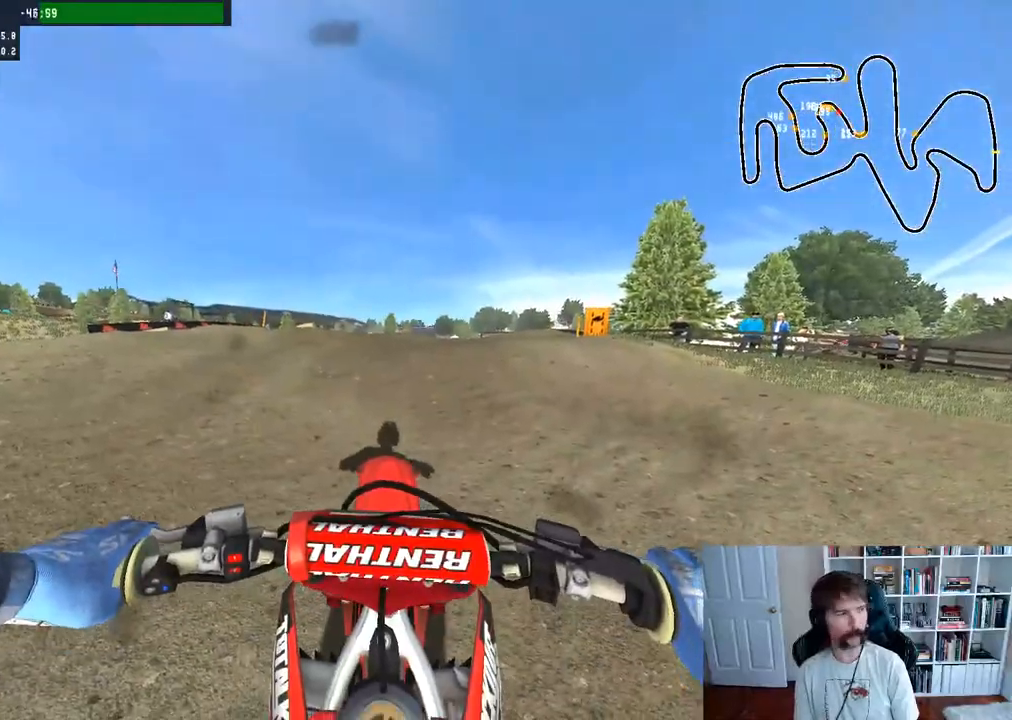
{"buttons": ["R2"], "left_stick": "center", "right_stick": "center", "events": [[33, "left_stick", "center"]]}
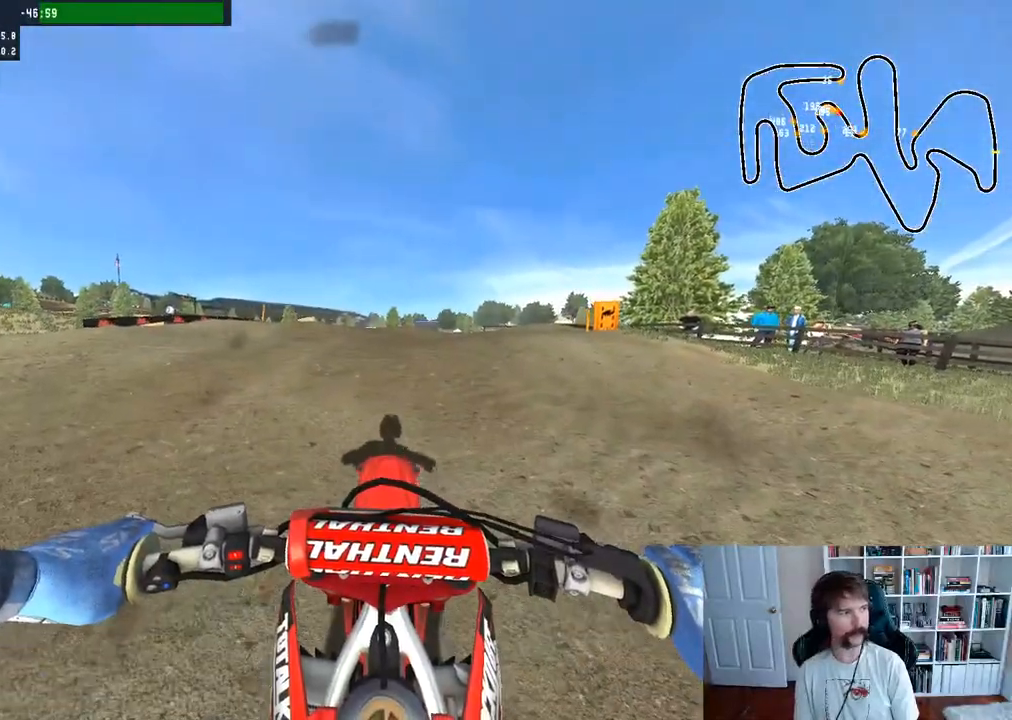
{"buttons": ["R2"], "left_stick": "center", "right_stick": "center", "events": [[250, "L1", "down"], [350, "L1", "up"]]}
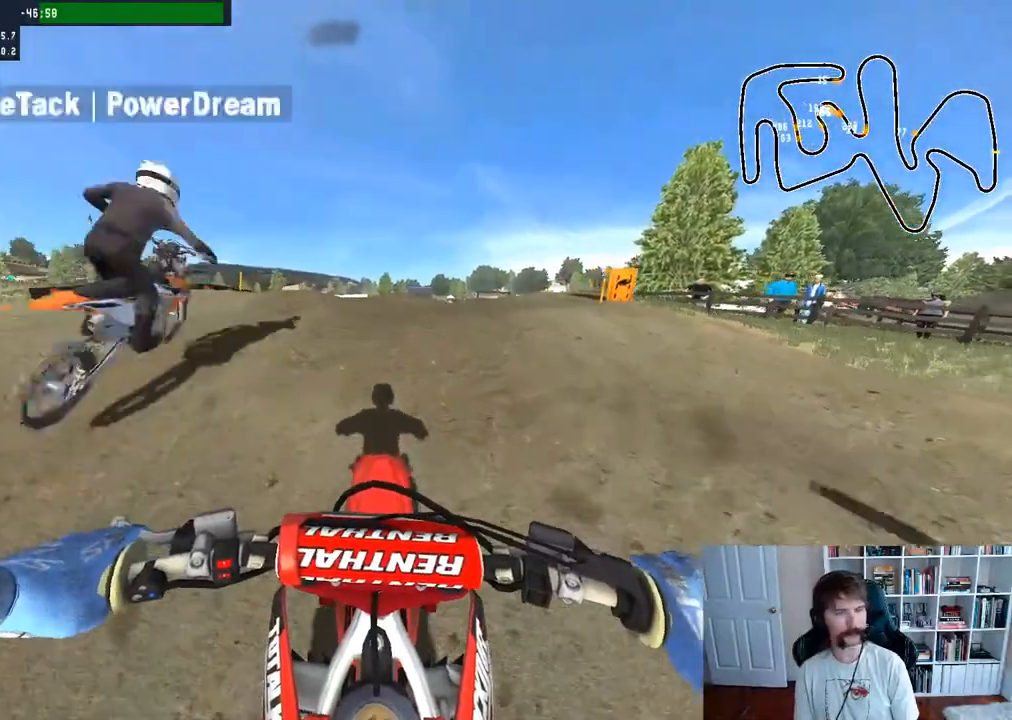
{"buttons": ["R2"], "left_stick": "center", "right_stick": "center"}
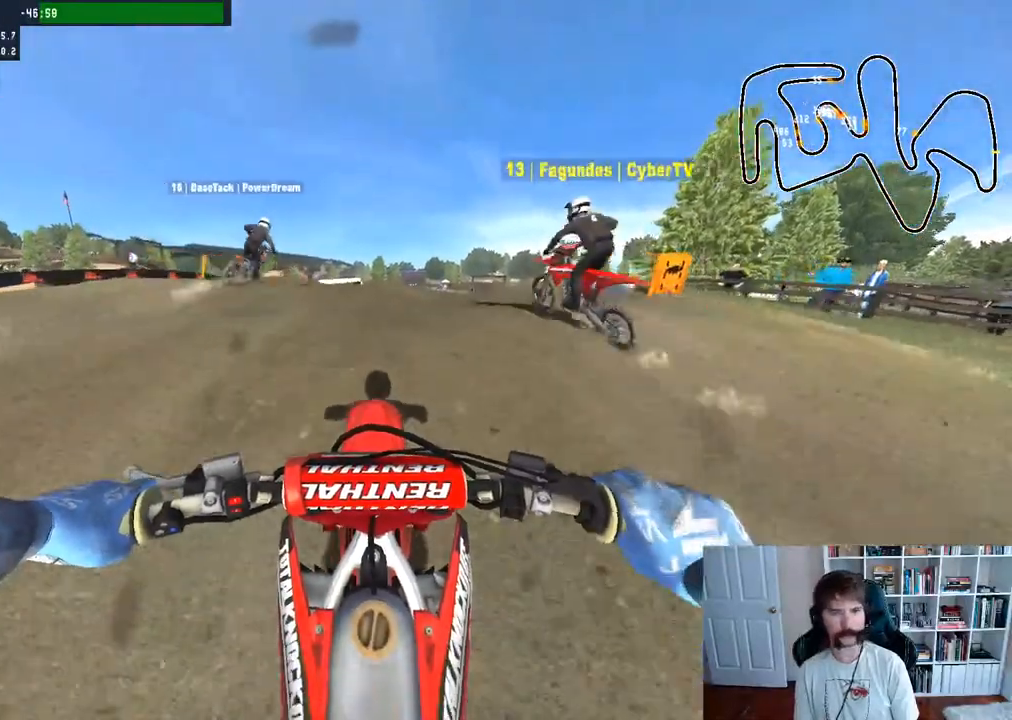
{"buttons": ["R2"], "left_stick": "center", "right_stick": "center", "events": []}
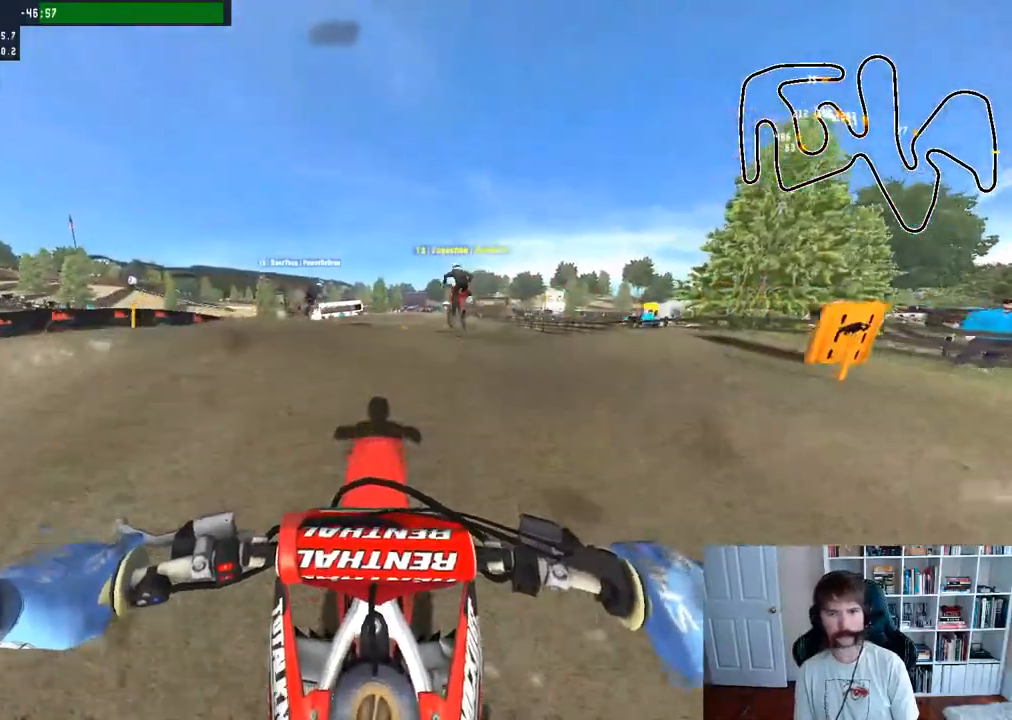
{"buttons": ["R2"], "left_stick": "right", "right_stick": "center", "events": [[17, "B", "down"], [17, "left_stick", "right"], [117, "B", "up"], [117, "left_stick", "center"], [367, "left_stick", "right"]]}
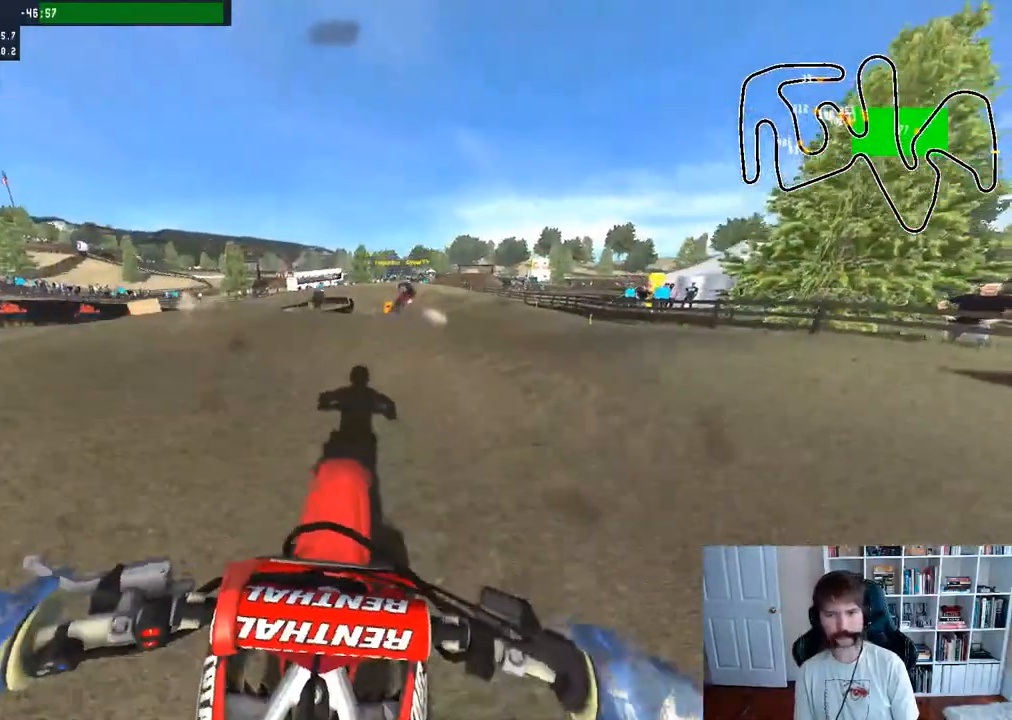
{"buttons": ["R2"], "left_stick": "center", "right_stick": "center", "events": [[50, "left_stick", "center"], [217, "left_stick", "right"], [383, "left_stick", "center"]]}
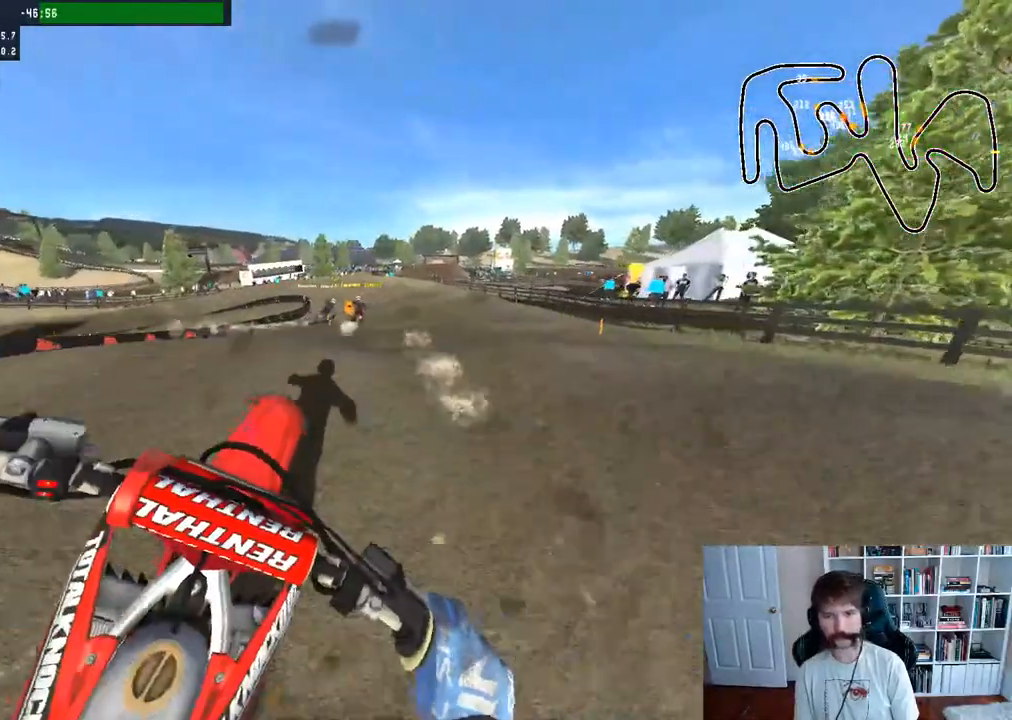
{"buttons": ["R2"], "left_stick": "up-left", "right_stick": "center", "events": [[450, "left_stick", "up-left"]]}
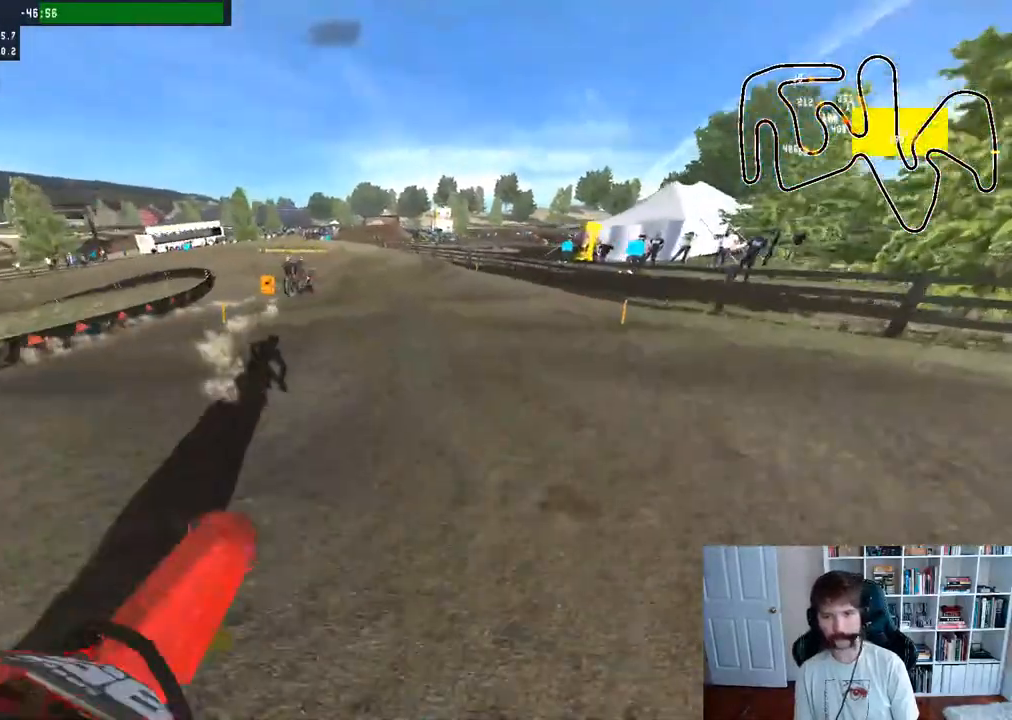
{"buttons": ["R2"], "left_stick": "left", "right_stick": "center", "events": [[117, "left_stick", "center"], [500, "left_stick", "left"]]}
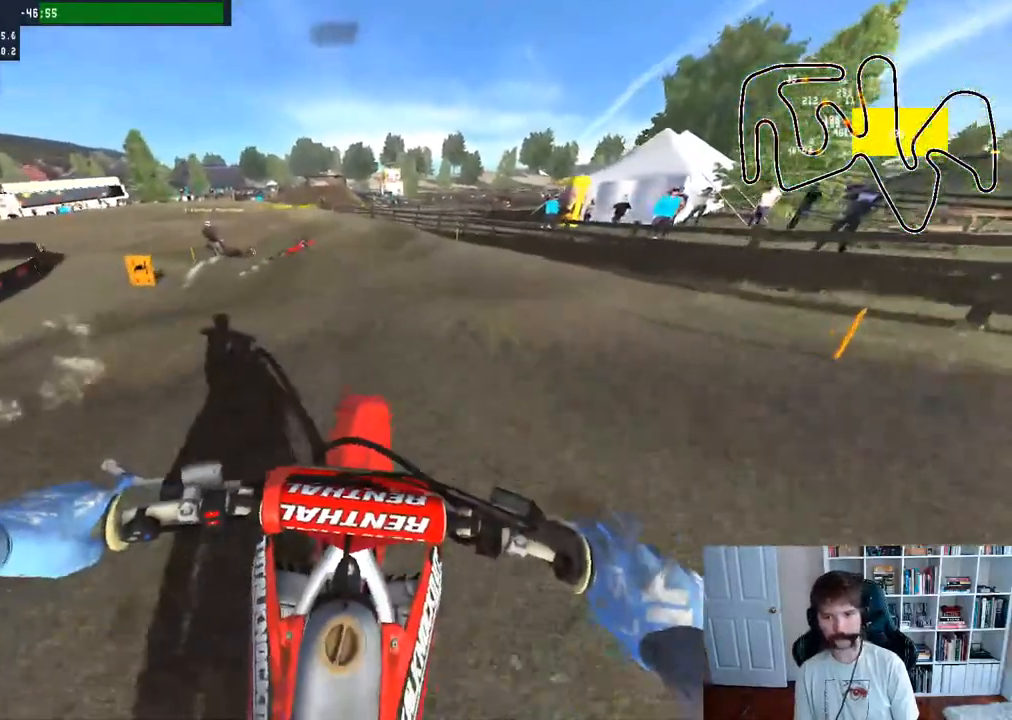
{"buttons": ["R2"], "left_stick": "center", "right_stick": "center", "events": [[233, "left_stick", "center"]]}
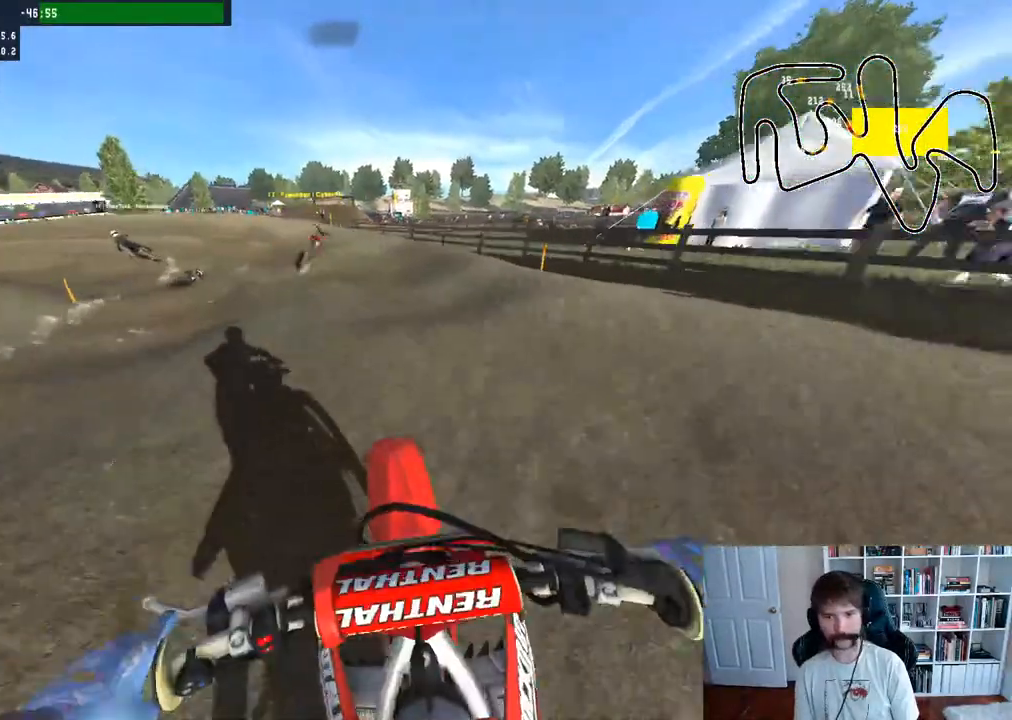
{"buttons": ["R2"], "left_stick": "left", "right_stick": "center", "events": [[50, "left_stick", "up-left"], [150, "R2", "up"], [267, "left_stick", "center"], [417, "left_stick", "left"], [500, "R2", "down"]]}